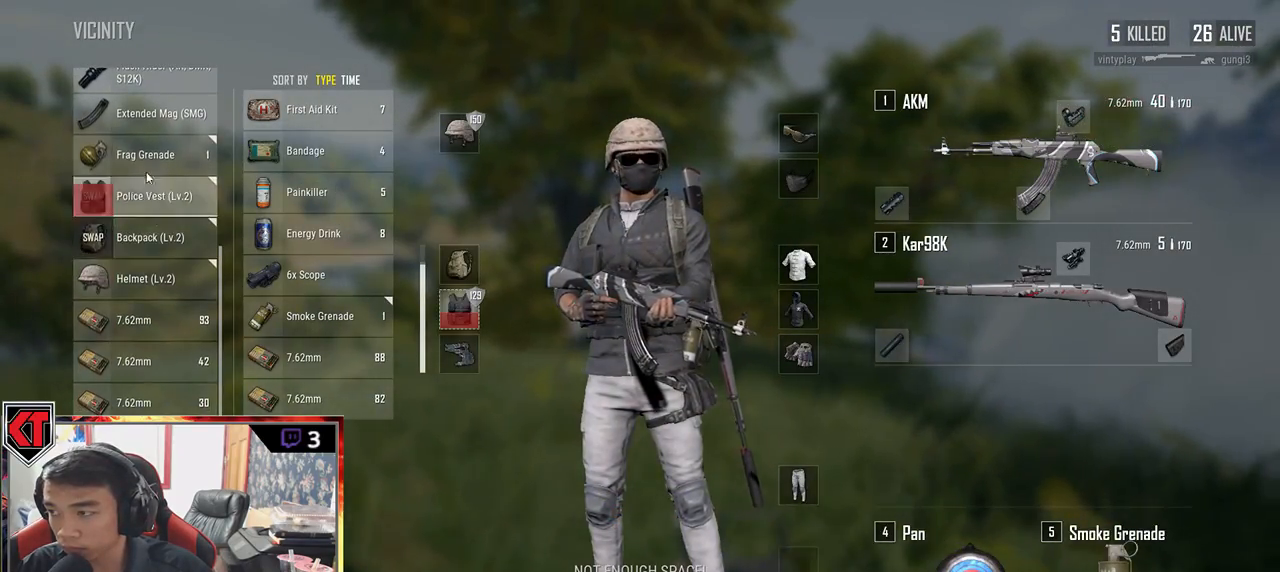
Gameplay with keyboard and mouse; each line is a JSON object with the keys and mouse buttons held at the frame after it. "events" lists presses ("down") and releases ("up") of "a", "c", "ctrl", "d", "e", "f", "q", "r", "s", "shift", "space", "tab", "v", "w", "x", "z", "mouse_left", "mouse_wheel" and "mouse_right" between this image and that frame as [ms after this image, input, new state], when the widget could be followed in between. "mouse_left", "mouse_wheel", "mouse_right" = the "left", "wheel", "right" buttons of the "mouse" list. No other keys are recorded. "wheel" means that the mouse wheel is clicked or scrolled. Mouse movement is not recorded.
{"keys": ["d"], "mouse": [], "events": [[50, "mouse_right", "down"], [133, "mouse_right", "up"], [217, "s", "down"], [333, "d", "down"], [400, "s", "up"]]}
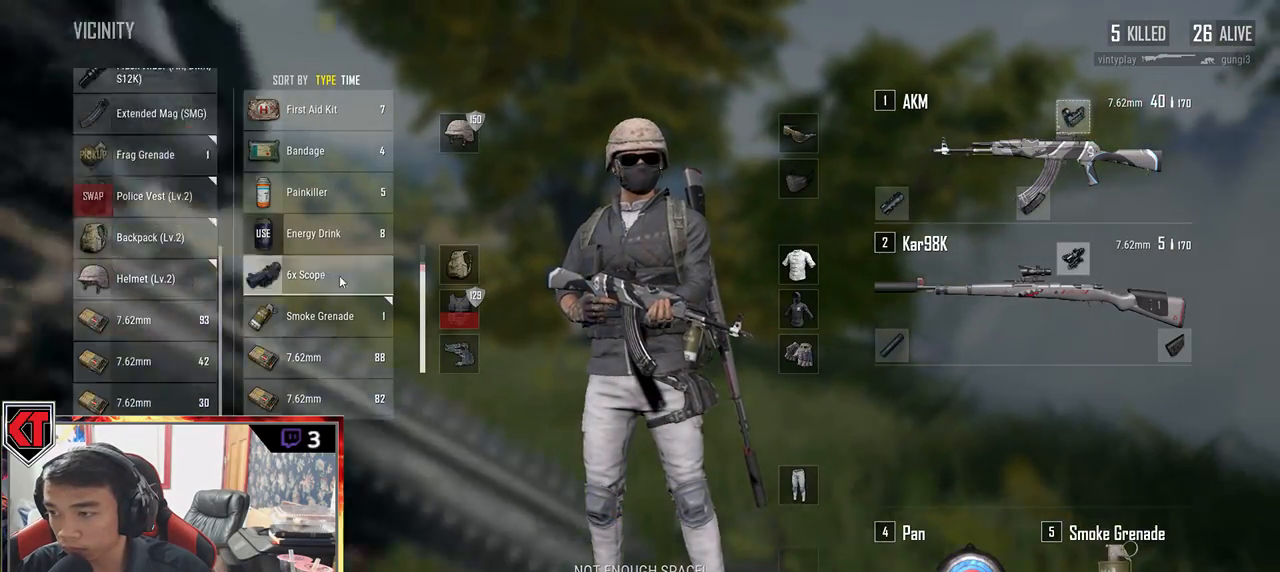
{"keys": ["a", "s"], "mouse": [], "events": [[50, "d", "up"], [67, "w", "down"], [233, "a", "down"], [267, "w", "up"], [500, "s", "down"]]}
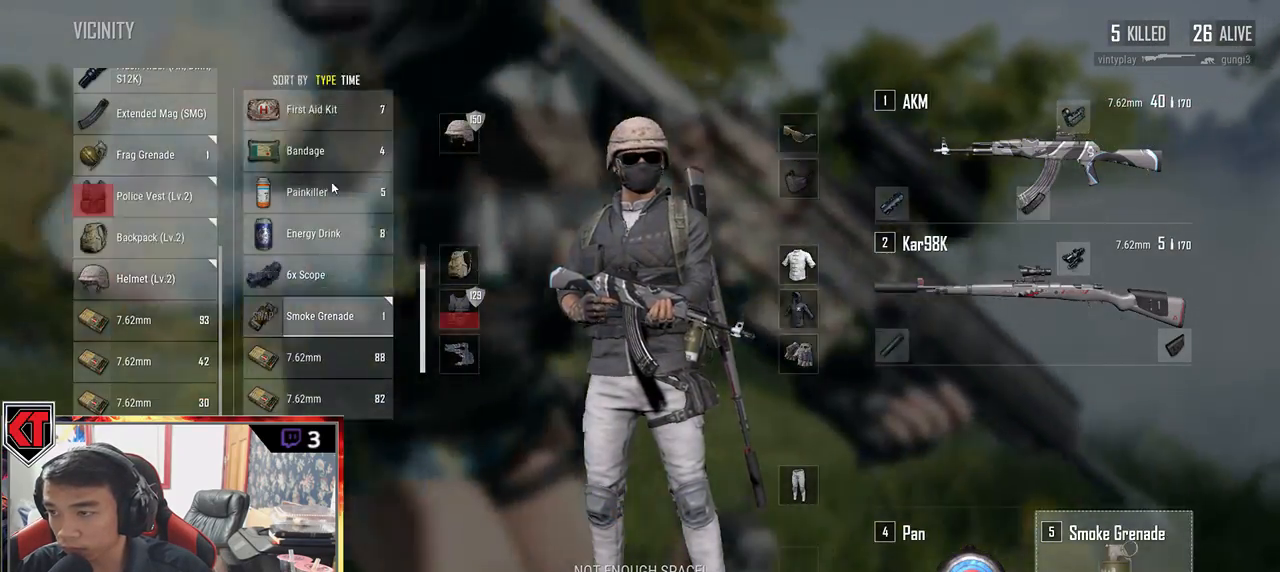
{"keys": ["a"], "mouse": [], "events": [[50, "a", "up"], [50, "d", "down"], [117, "s", "up"], [333, "d", "up"], [350, "a", "down"], [383, "mouse_left", "down"], [483, "mouse_left", "up"]]}
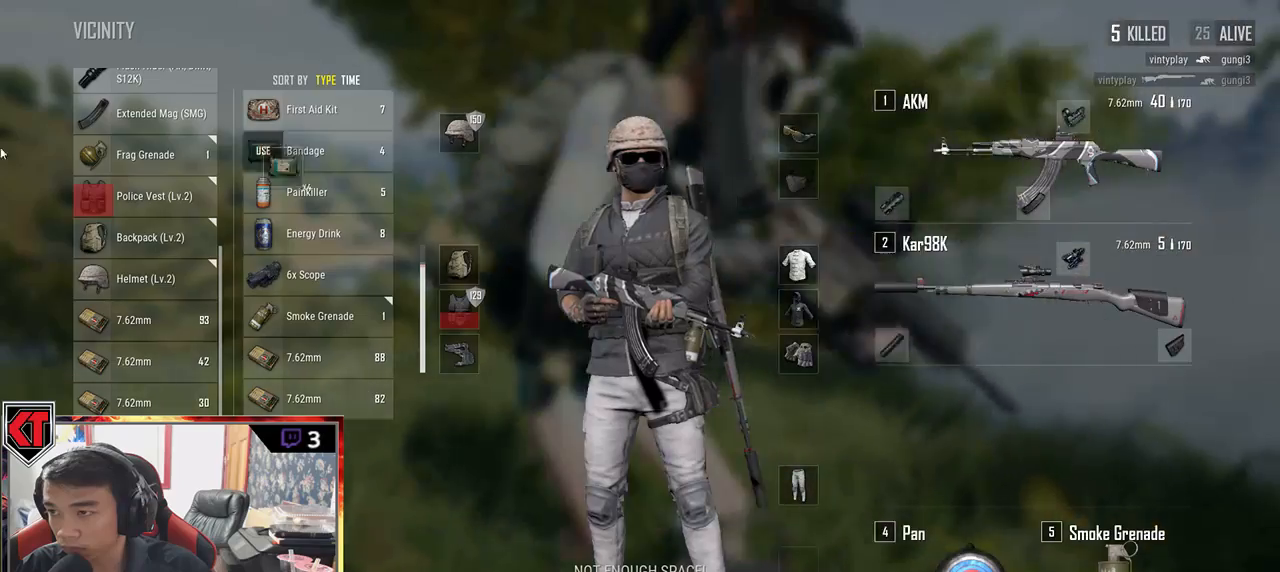
{"keys": ["a"], "mouse": [], "events": [[133, "a", "up"], [167, "d", "down"], [350, "a", "down"], [350, "d", "up"]]}
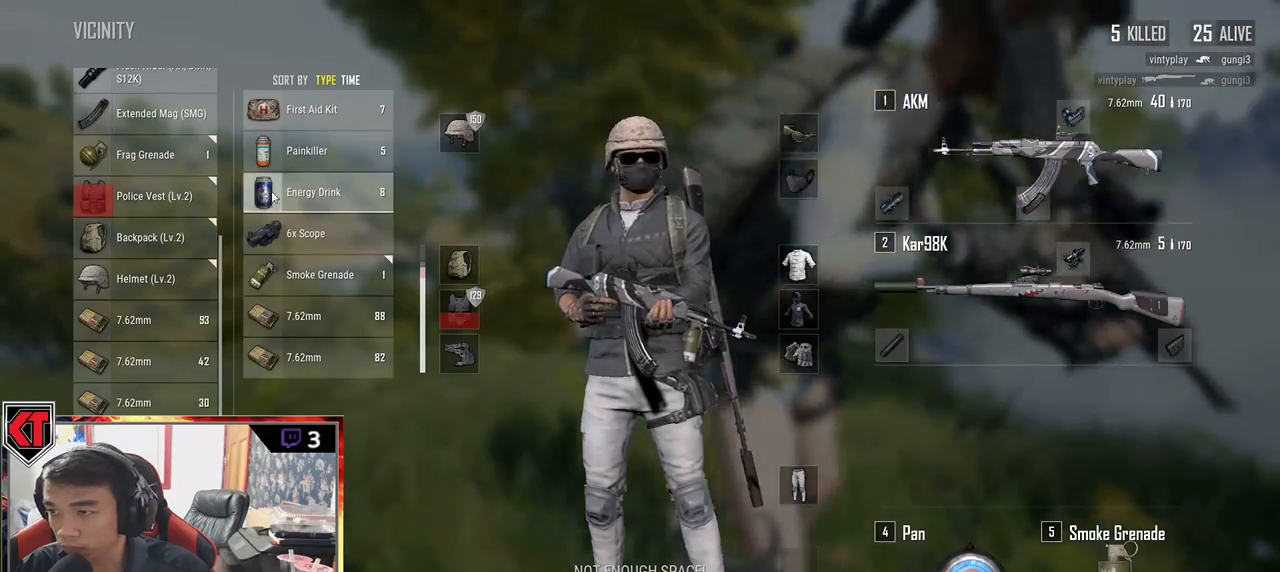
{"keys": [], "mouse": [], "events": [[50, "a", "up"], [283, "mouse_right", "down"], [367, "mouse_right", "up"]]}
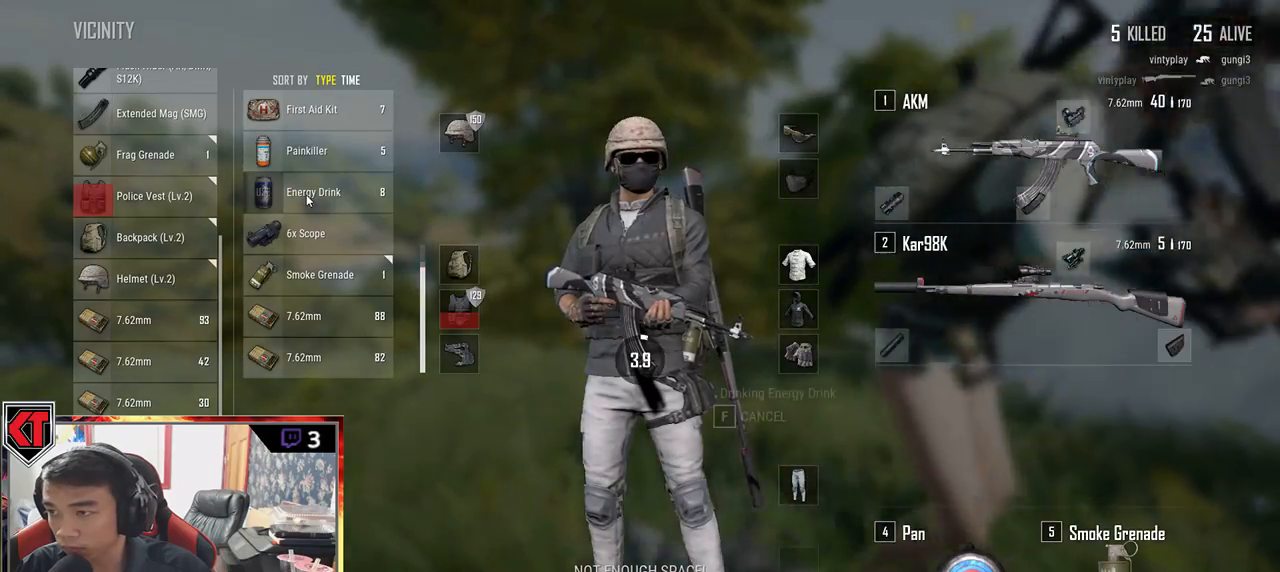
{"keys": [], "mouse": [], "events": [[167, "tab", "down"], [283, "tab", "up"]]}
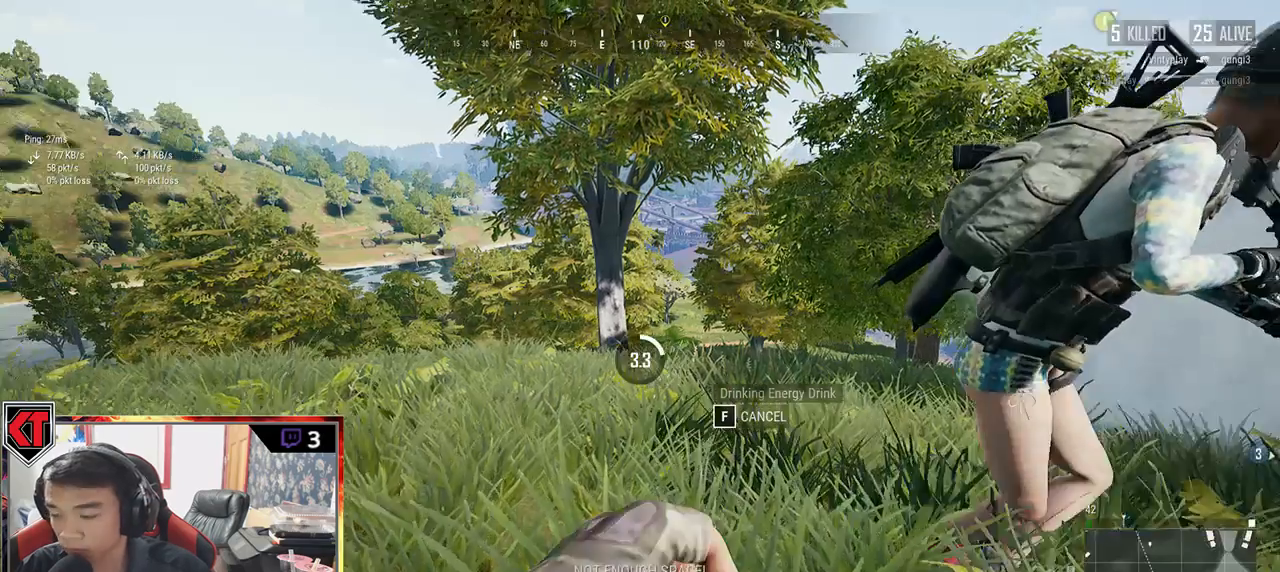
{"keys": [], "mouse": [], "events": [[150, "tab", "down"], [217, "tab", "up"]]}
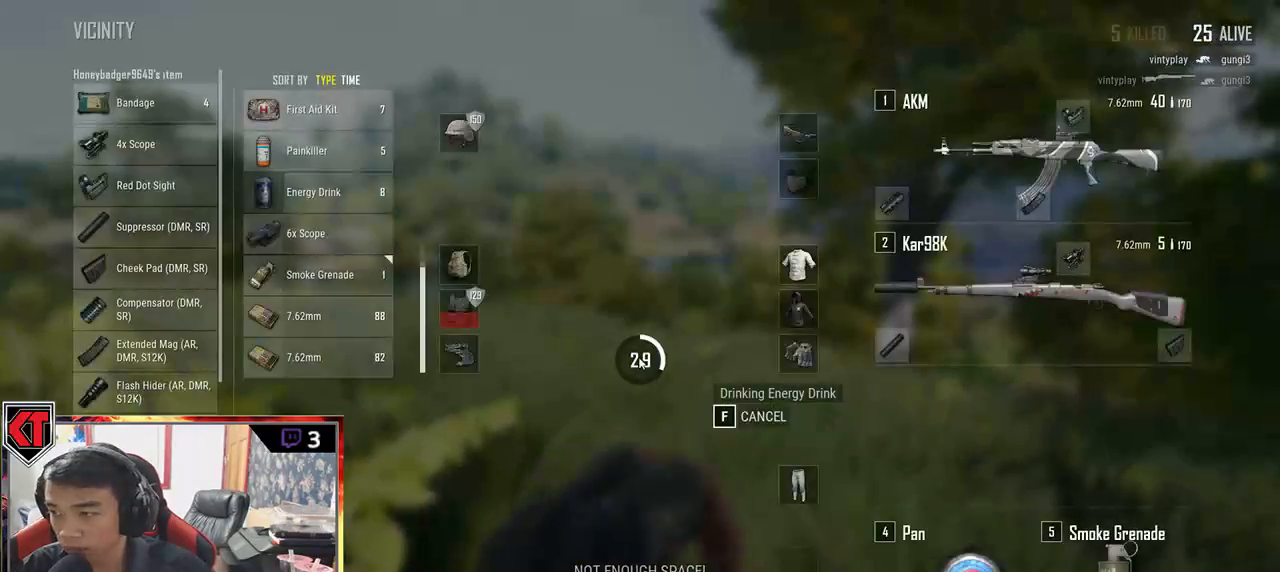
{"keys": [], "mouse": [], "events": []}
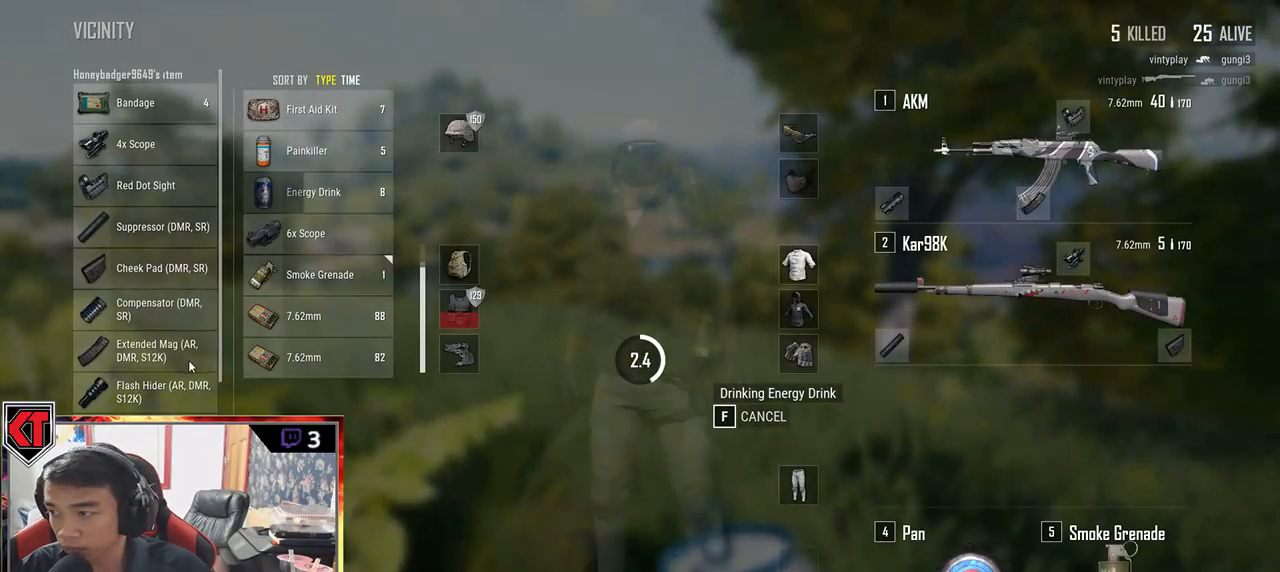
{"keys": [], "mouse": ["wheel"], "events": [[233, "mouse_wheel", "down"]]}
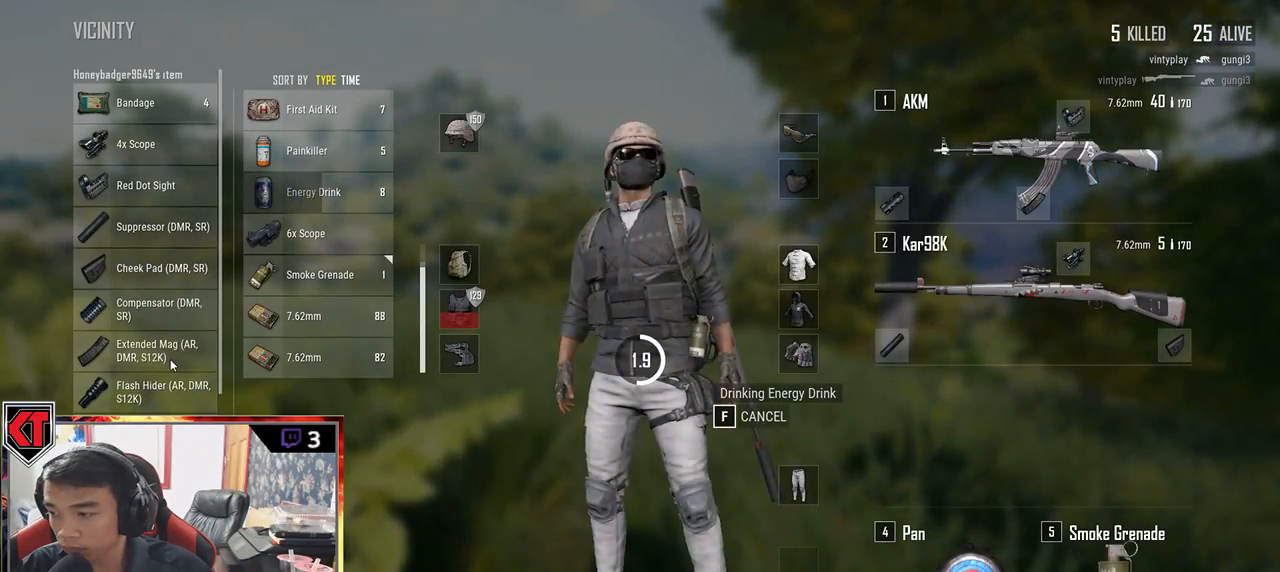
{"keys": [], "mouse": ["wheel"], "events": []}
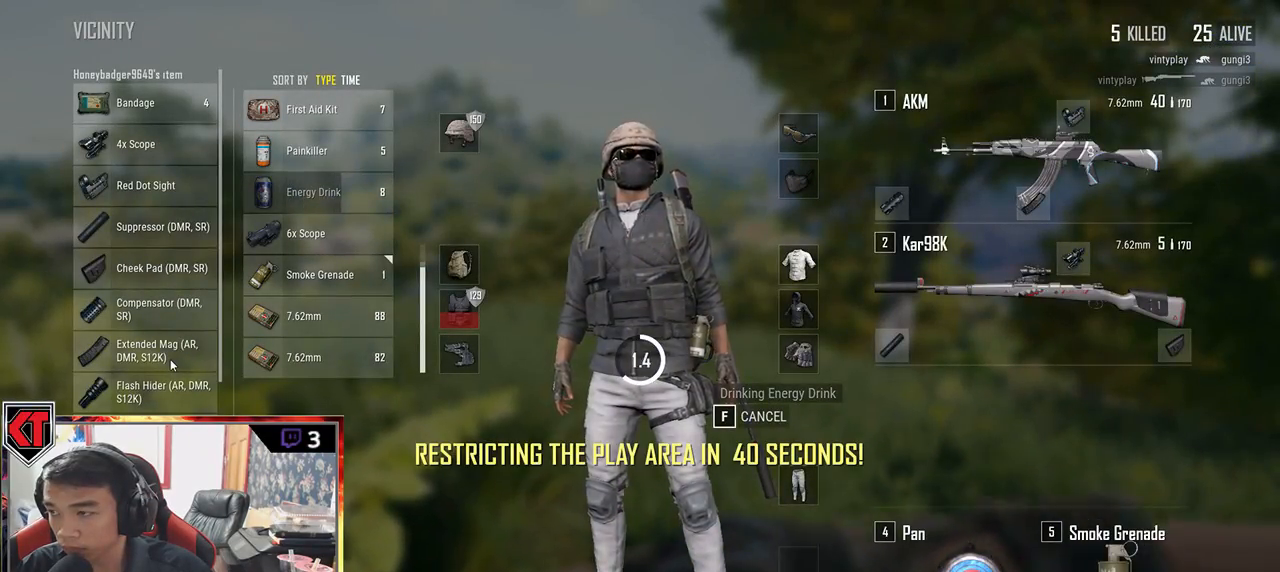
{"keys": [], "mouse": [], "events": [[83, "mouse_wheel", "up"]]}
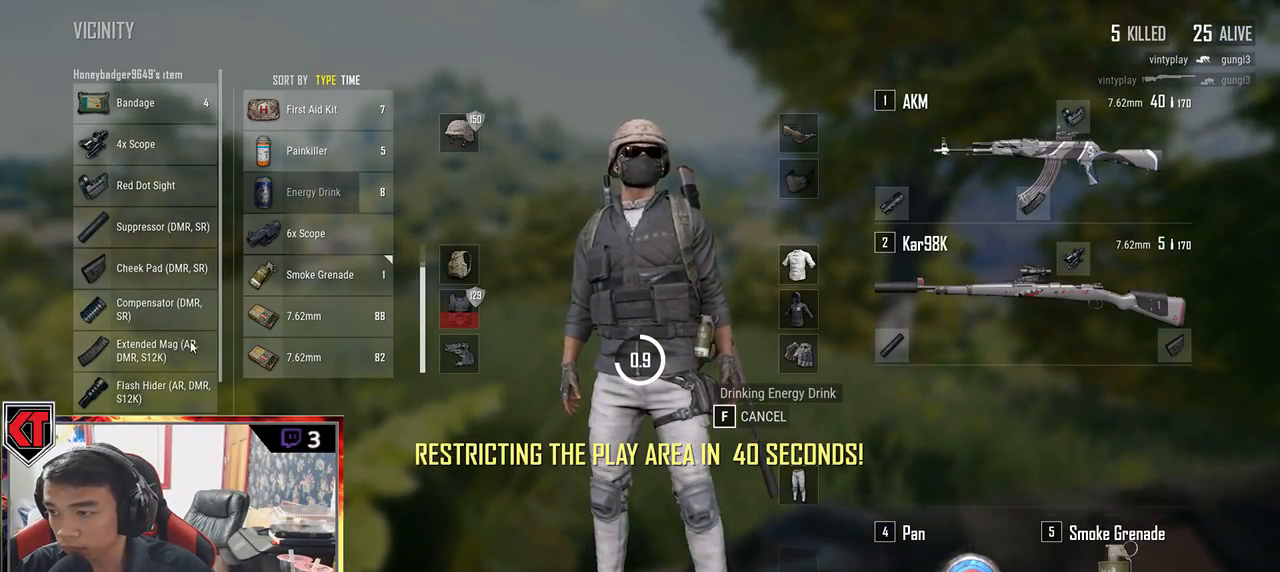
{"keys": [], "mouse": [], "events": []}
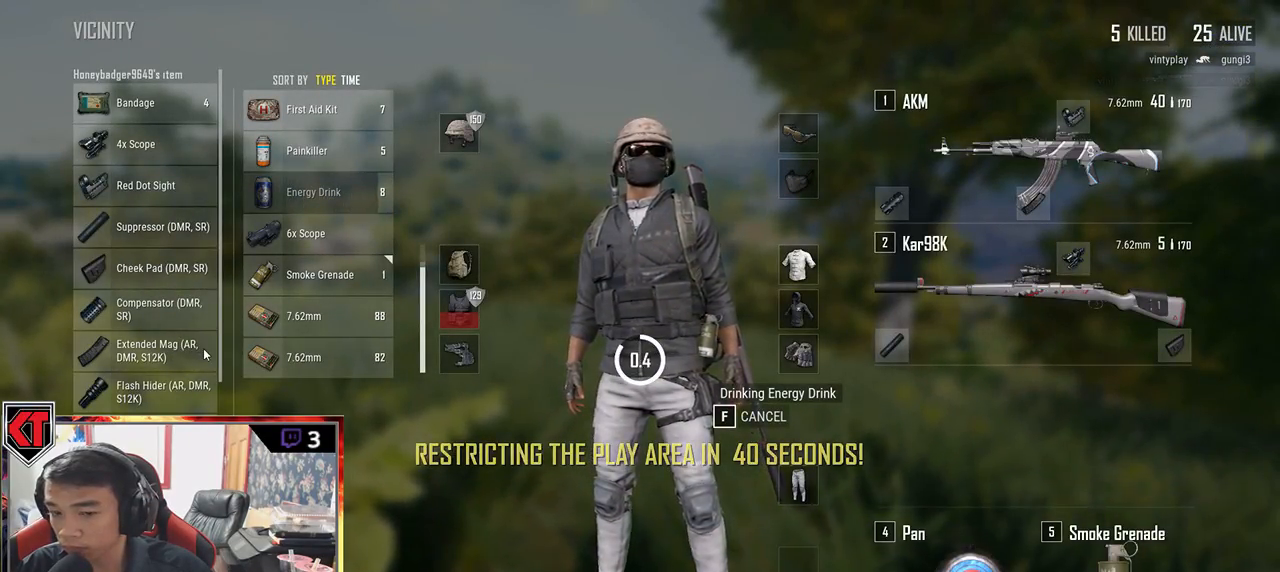
{"keys": [], "mouse": [], "events": []}
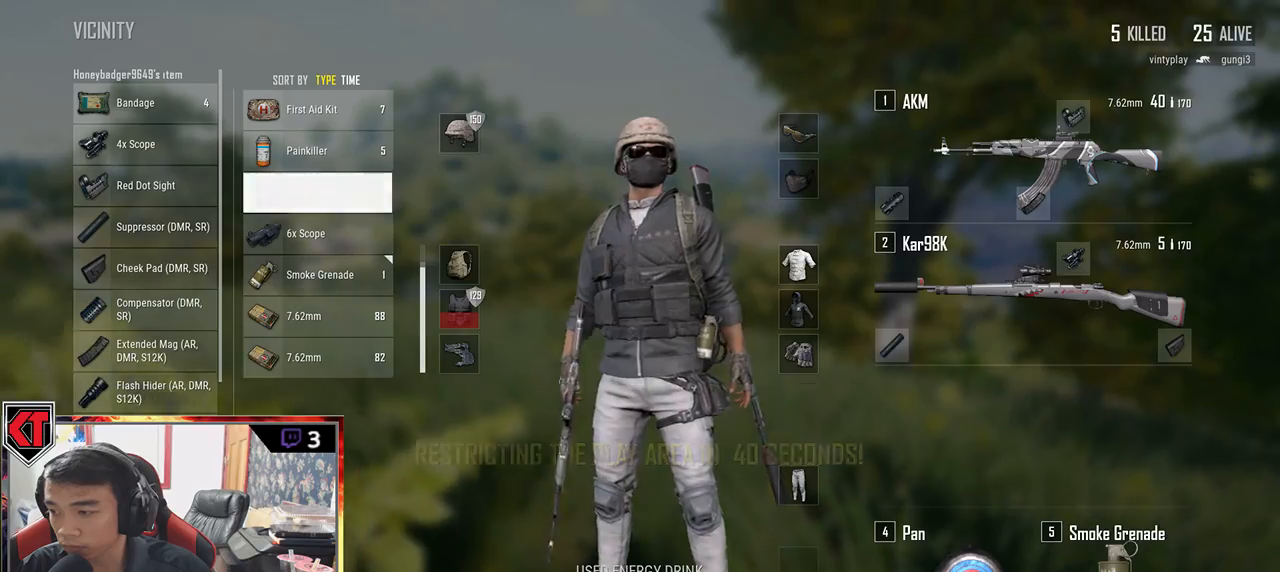
{"keys": [], "mouse": [], "events": [[117, "mouse_right", "down"], [183, "mouse_right", "up"]]}
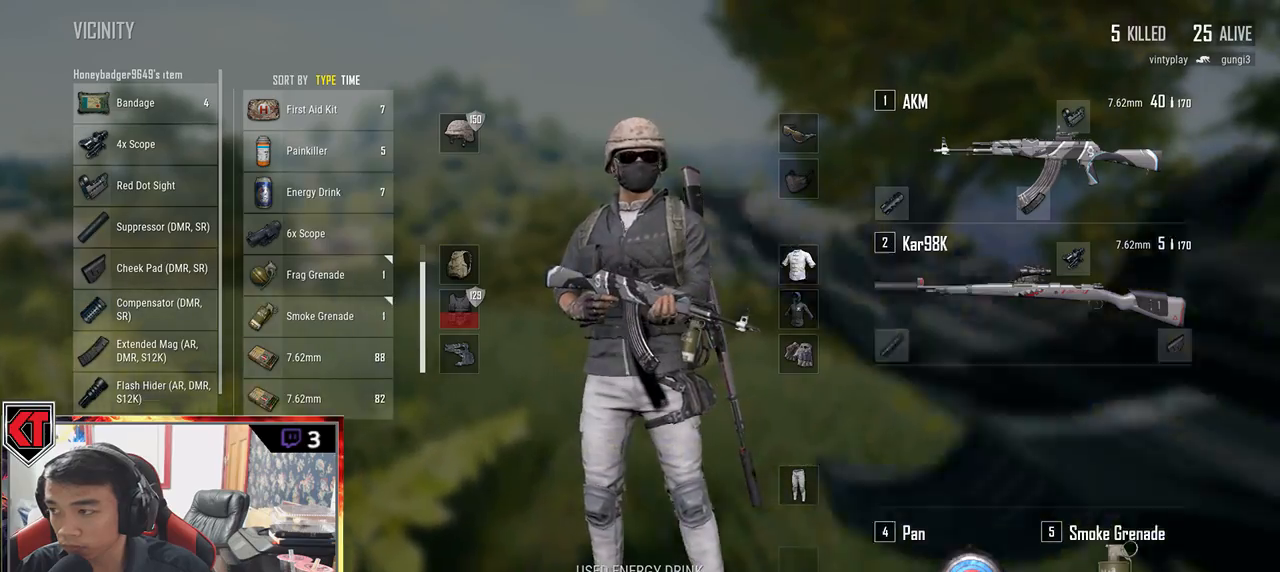
{"keys": [], "mouse": [], "events": [[17, "d", "down"], [100, "d", "up"]]}
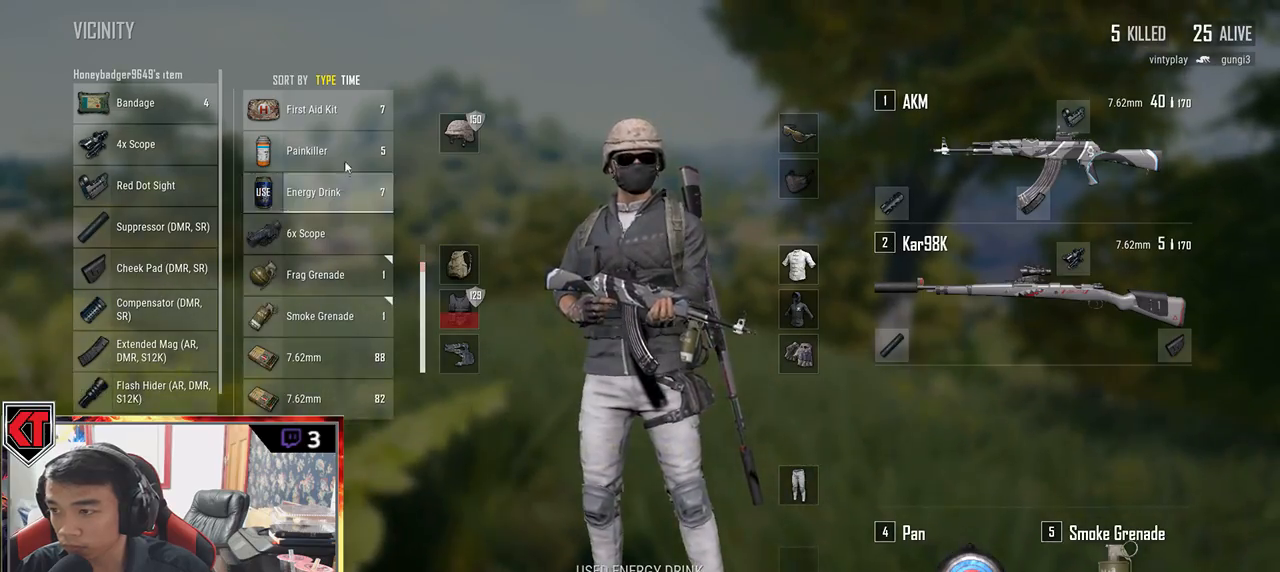
{"keys": [], "mouse": [], "events": [[67, "mouse_right", "down"], [117, "mouse_right", "up"]]}
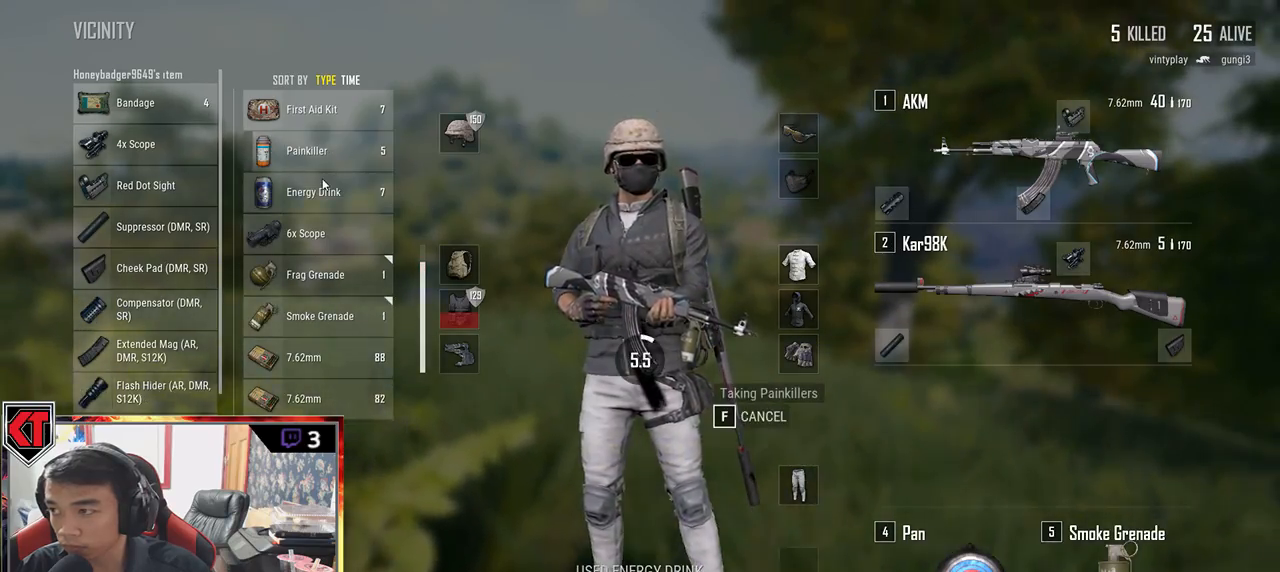
{"keys": [], "mouse": [], "events": [[267, "tab", "down"], [383, "tab", "up"]]}
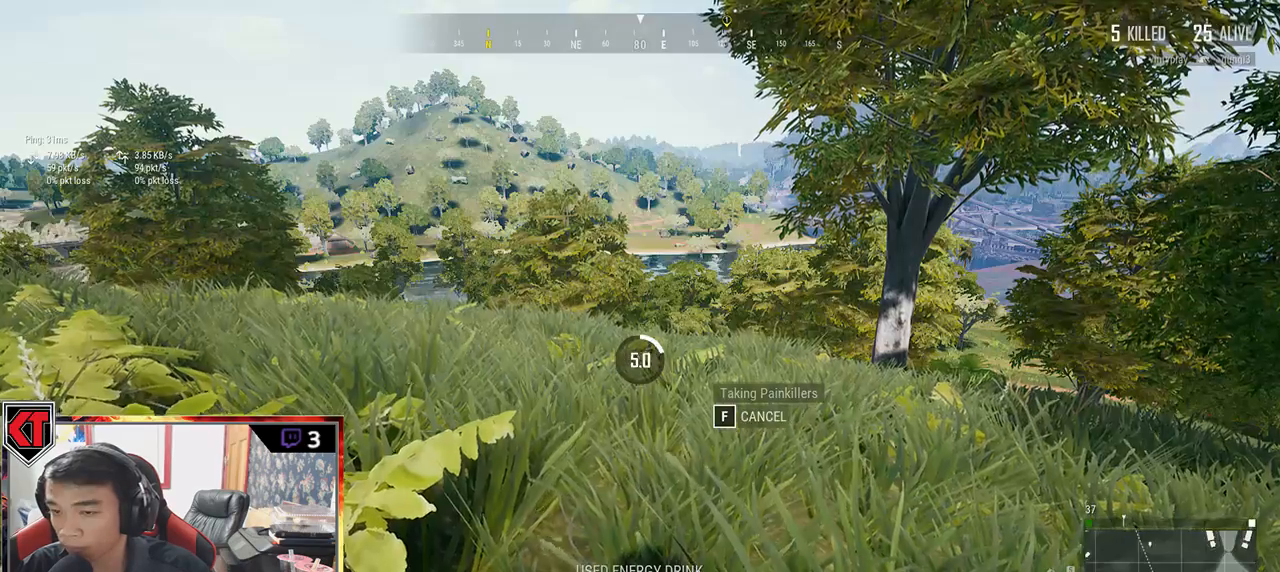
{"keys": [], "mouse": [], "events": []}
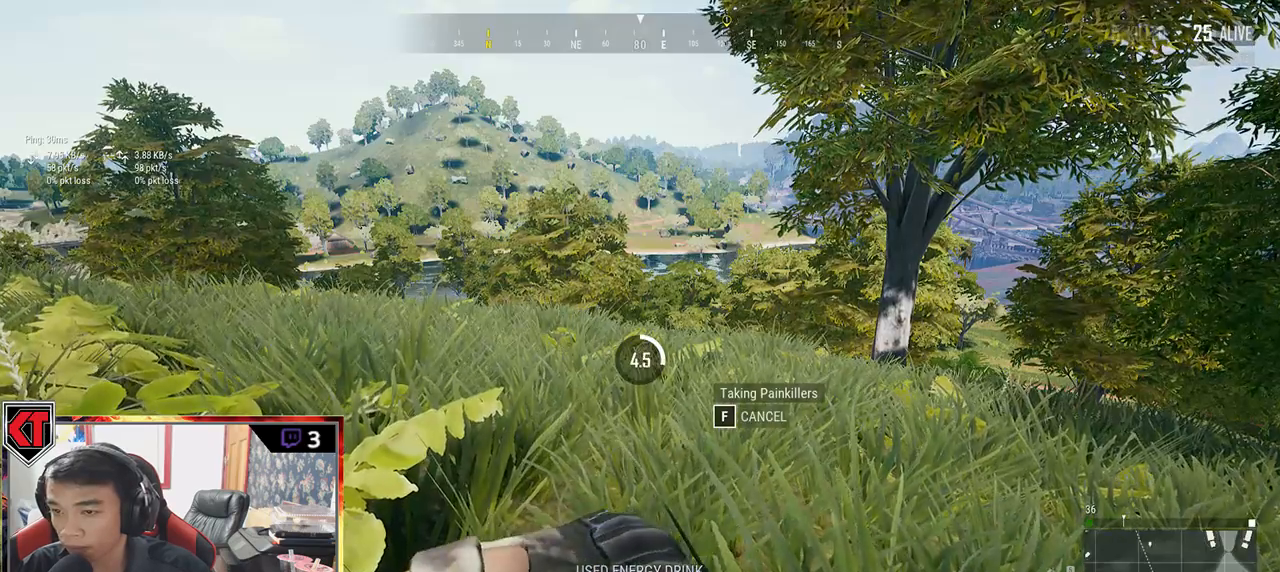
{"keys": [], "mouse": [], "events": []}
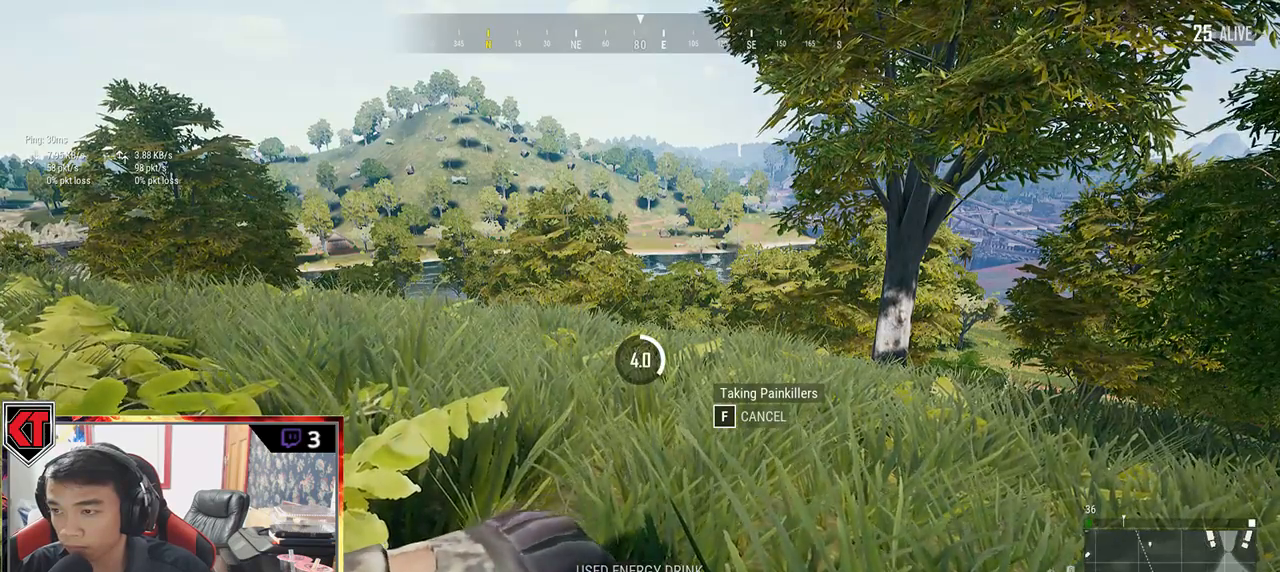
{"keys": [], "mouse": [], "events": []}
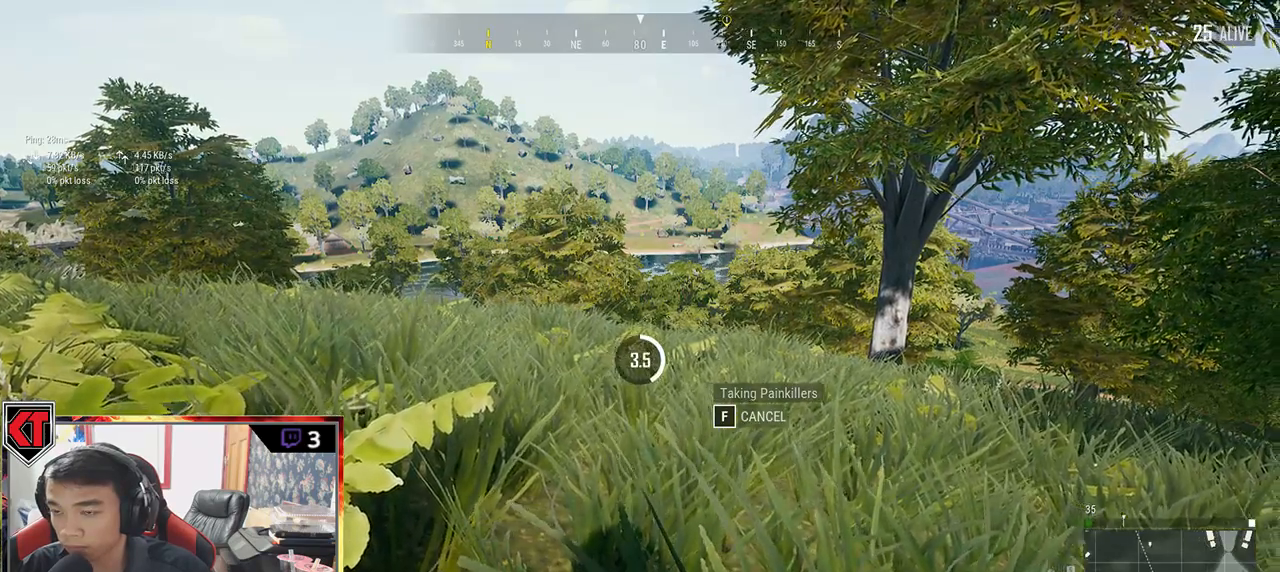
{"keys": [], "mouse": [], "events": []}
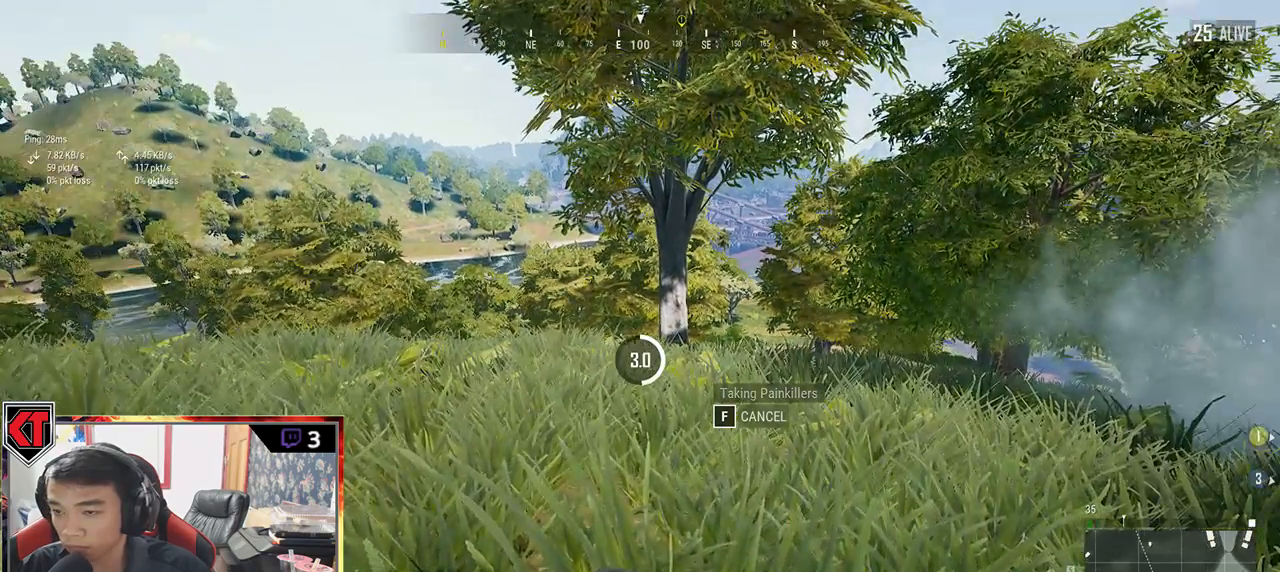
{"keys": [], "mouse": [], "events": []}
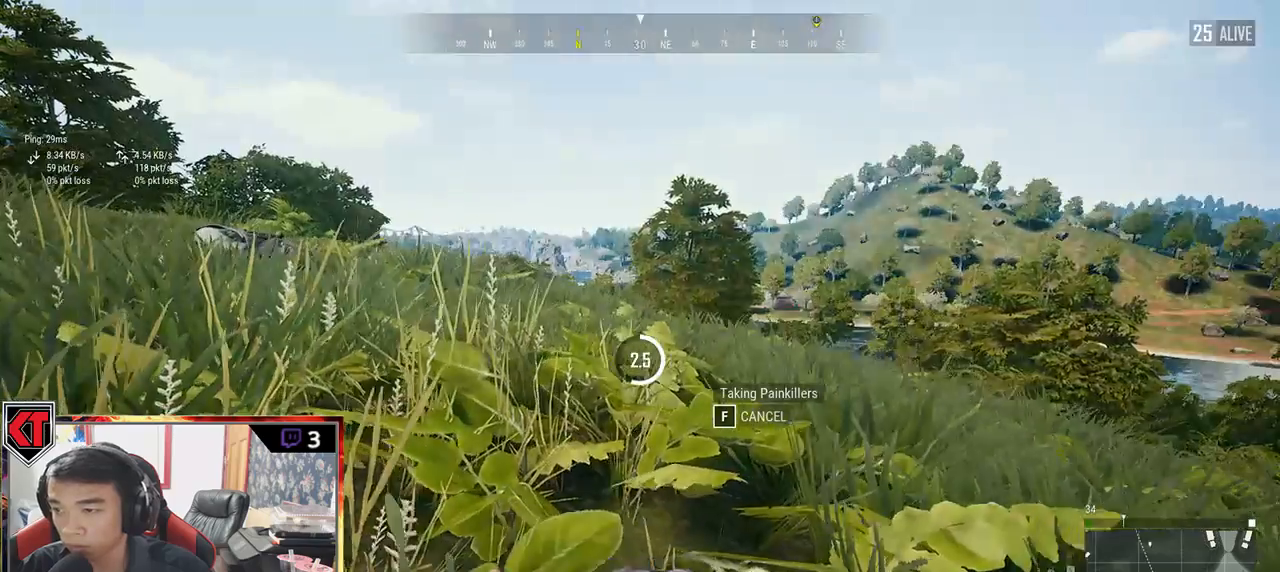
{"keys": [], "mouse": [], "events": [[183, "tab", "down"], [333, "tab", "up"]]}
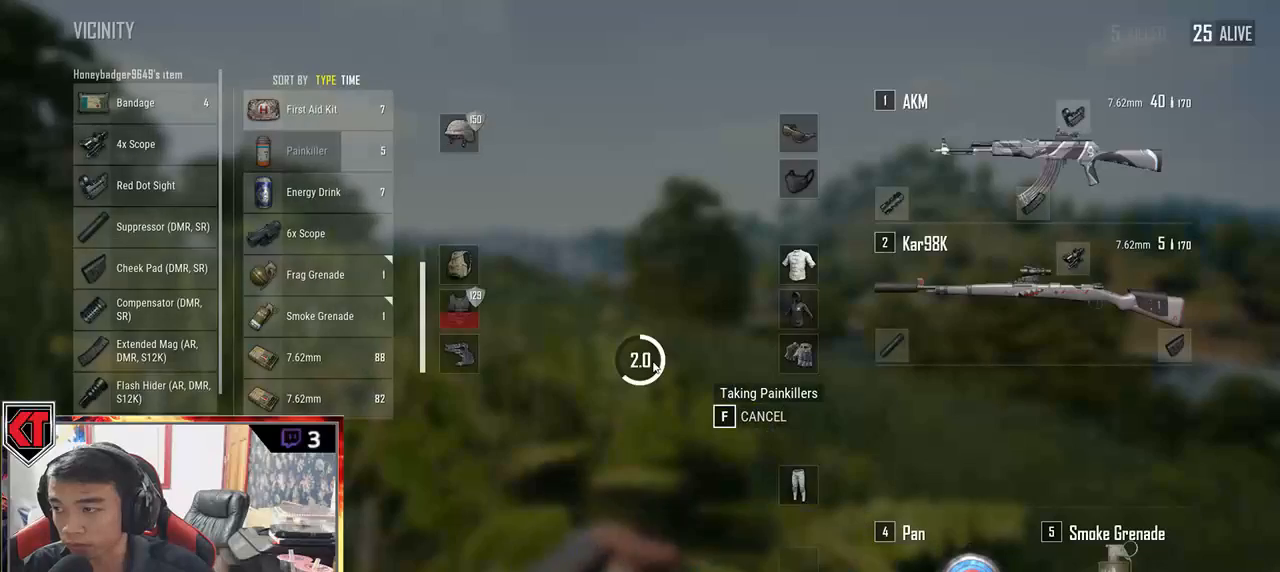
{"keys": [], "mouse": [], "events": []}
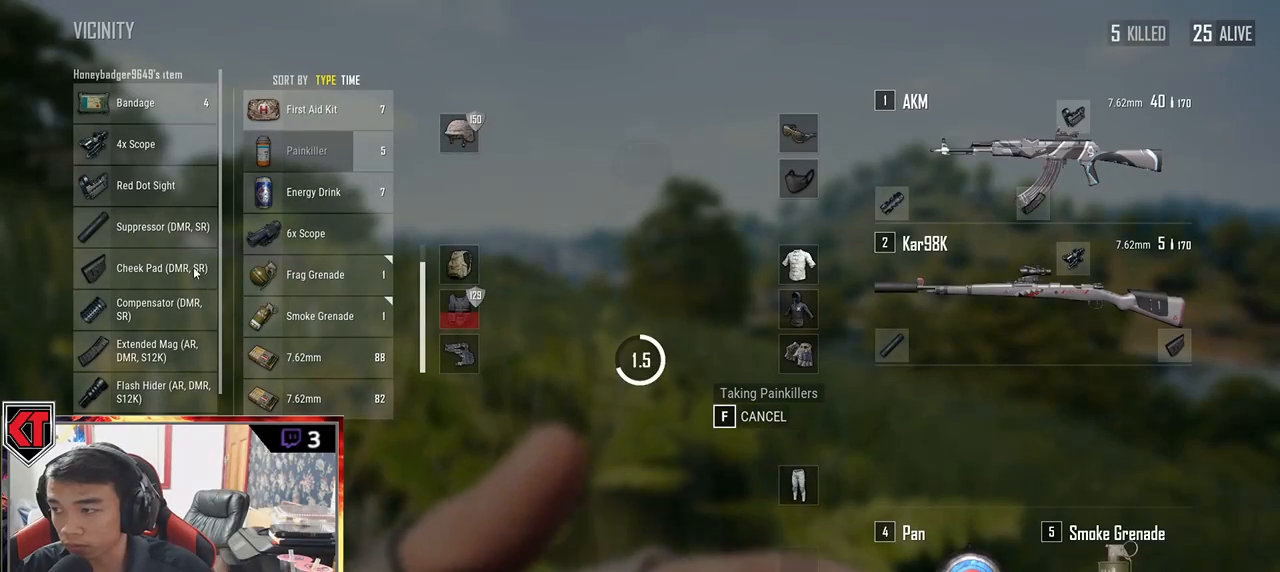
{"keys": [], "mouse": [], "events": []}
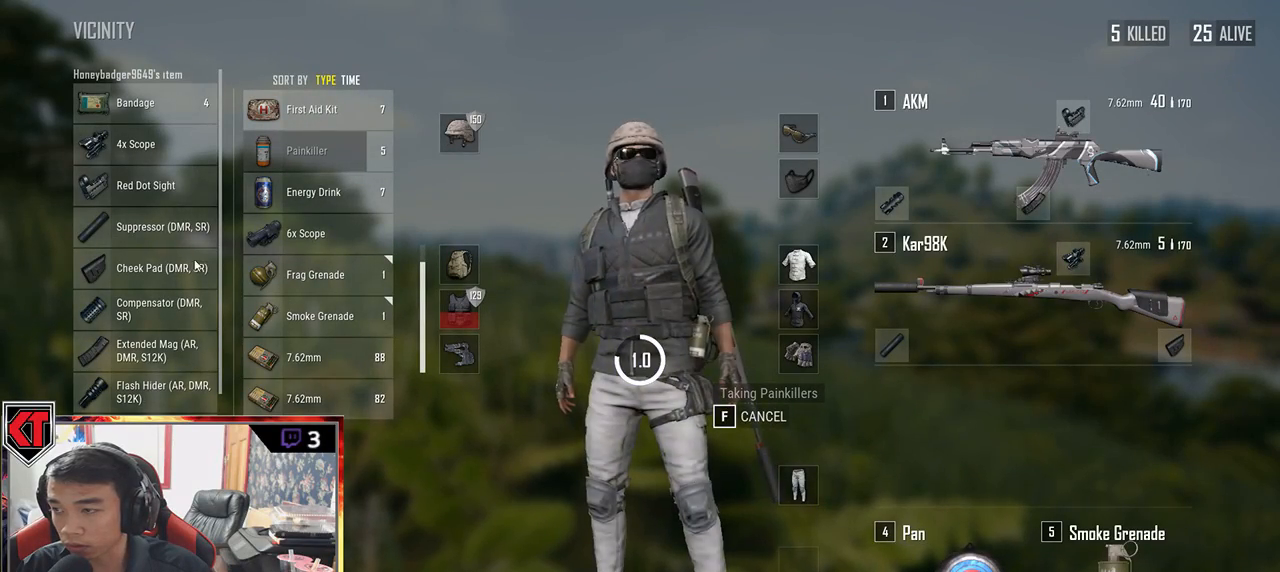
{"keys": [], "mouse": [], "events": []}
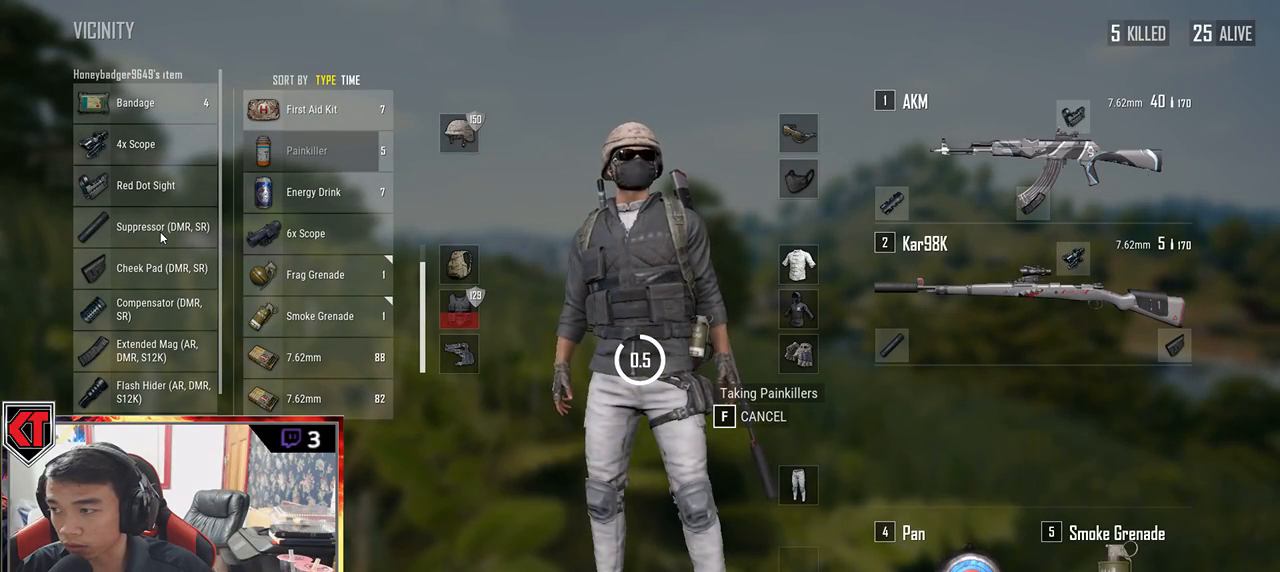
{"keys": [], "mouse": [], "events": []}